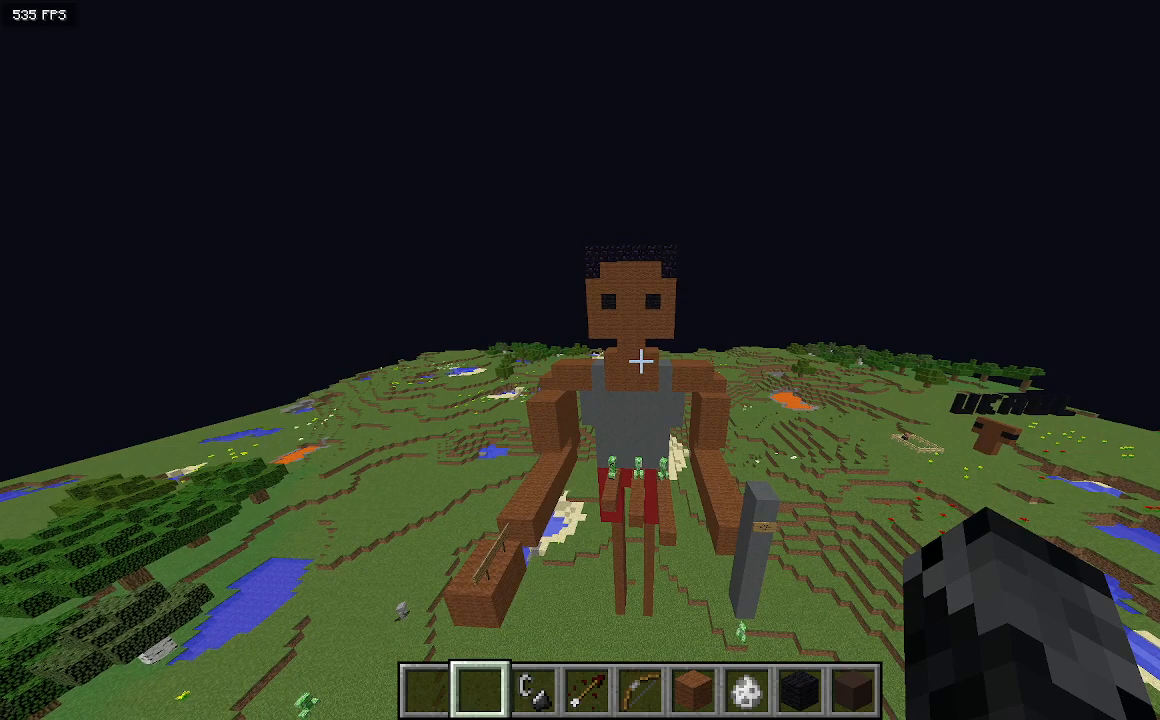
Gameplay with keyboard; each line is a JSON object with the keys held at the frame after it. "events" lists presses ("down") and releases ("up") of "a", "d", "s" and "w" between this image and that frame as [ms after this image, input, new state], when the widget could be followed in between. No other keys are recorded. Mouse input is not recorded.
{"keys": ["a", "s"], "events": [[367, "a", "down"], [367, "s", "down"]]}
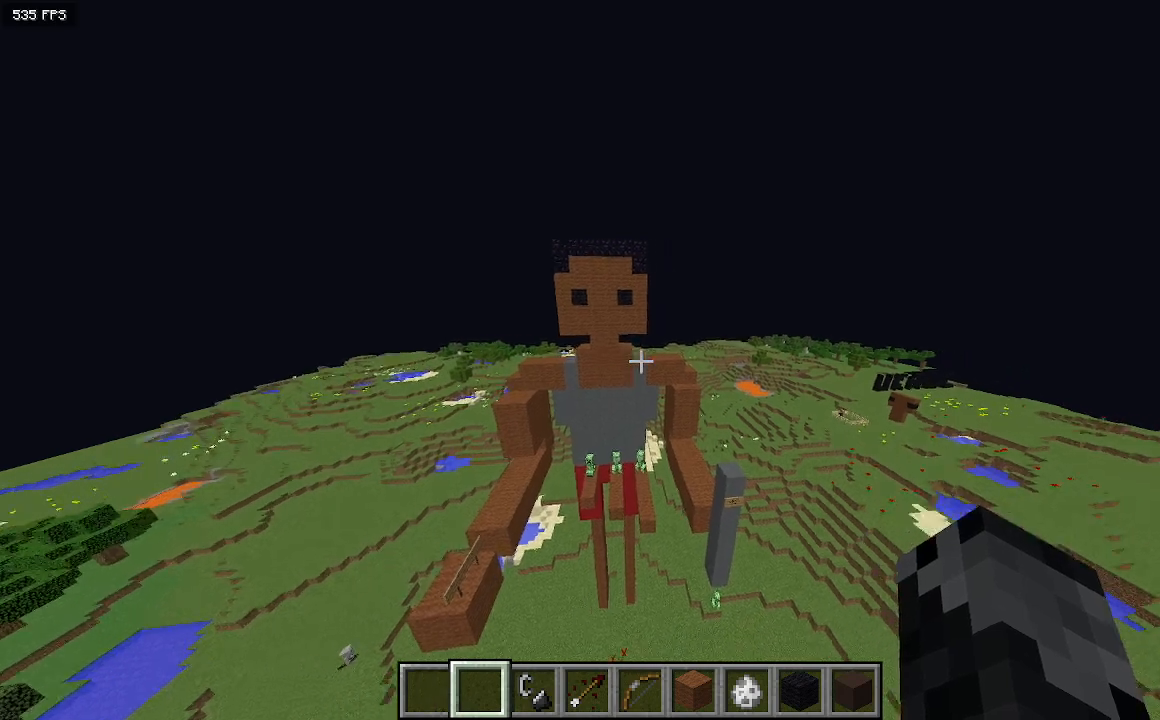
{"keys": [], "events": [[267, "s", "up"], [367, "a", "up"]]}
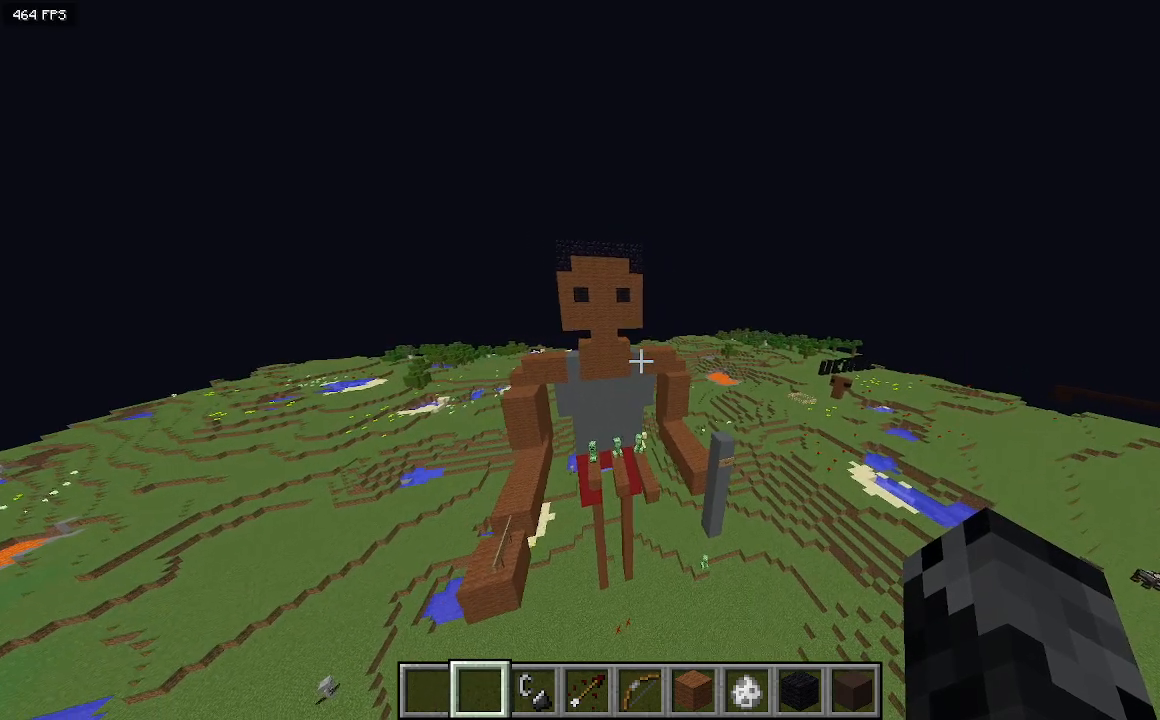
{"keys": [], "events": []}
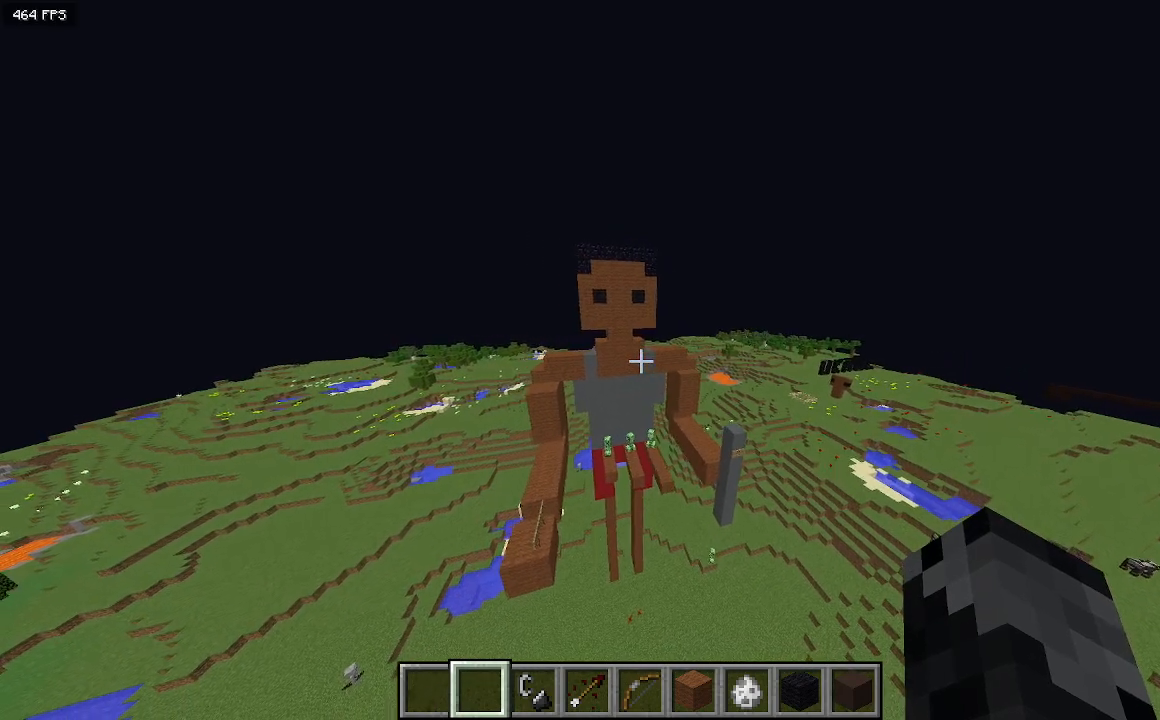
{"keys": [], "events": []}
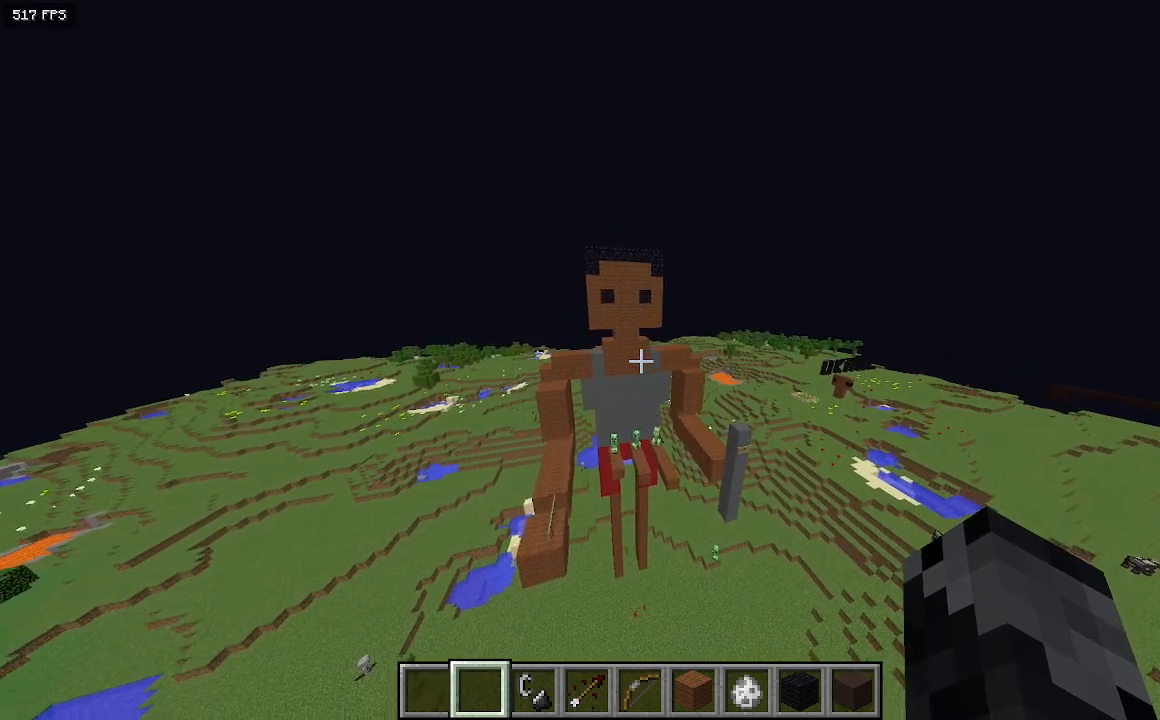
{"keys": ["d"], "events": [[100, "d", "down"], [100, "w", "down"], [333, "w", "up"]]}
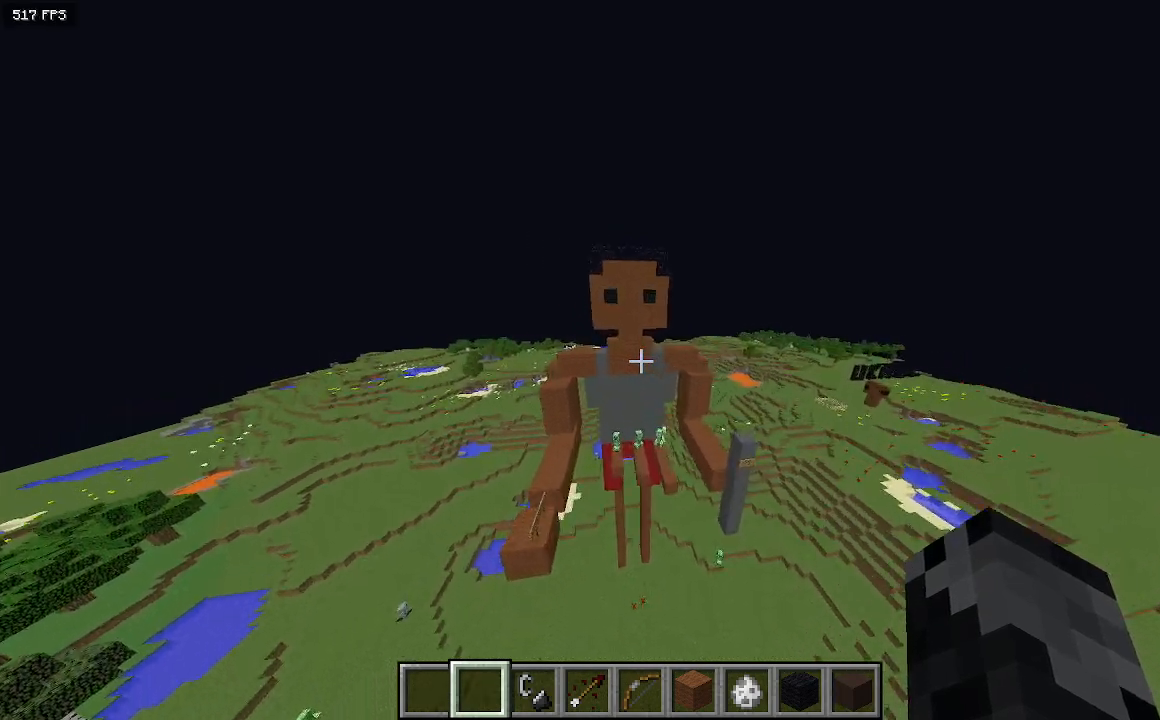
{"keys": ["a"], "events": [[167, "d", "up"], [333, "a", "down"]]}
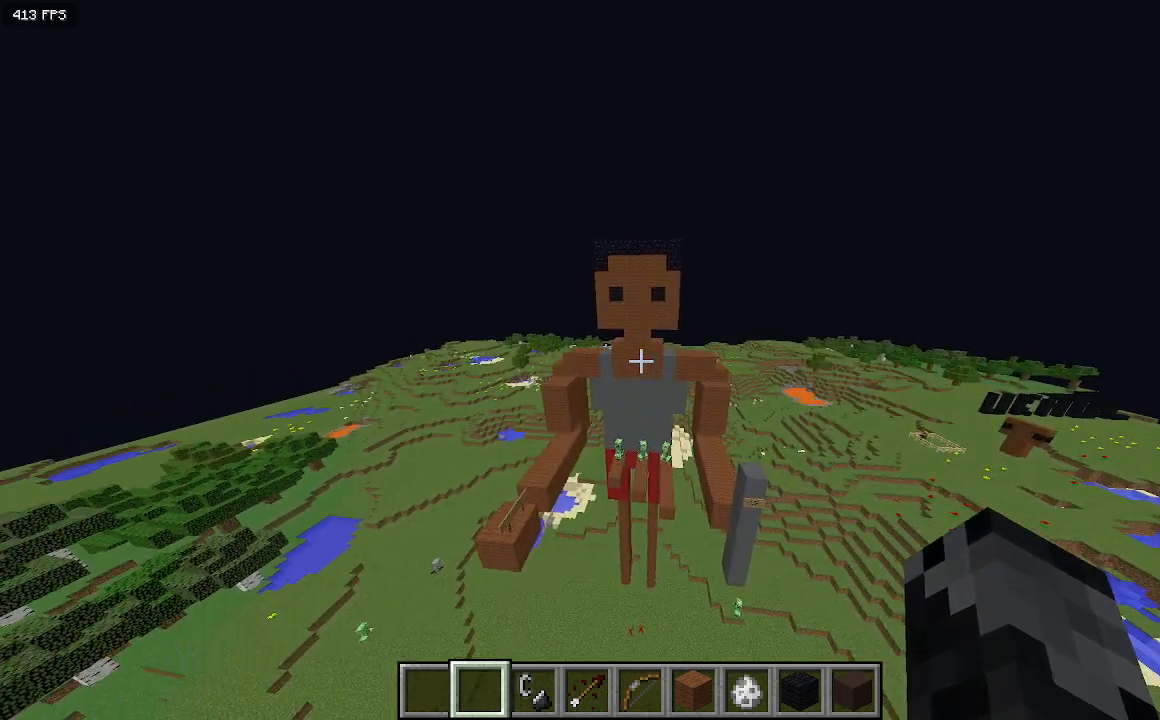
{"keys": ["a"], "events": [[100, "a", "up"], [467, "a", "down"]]}
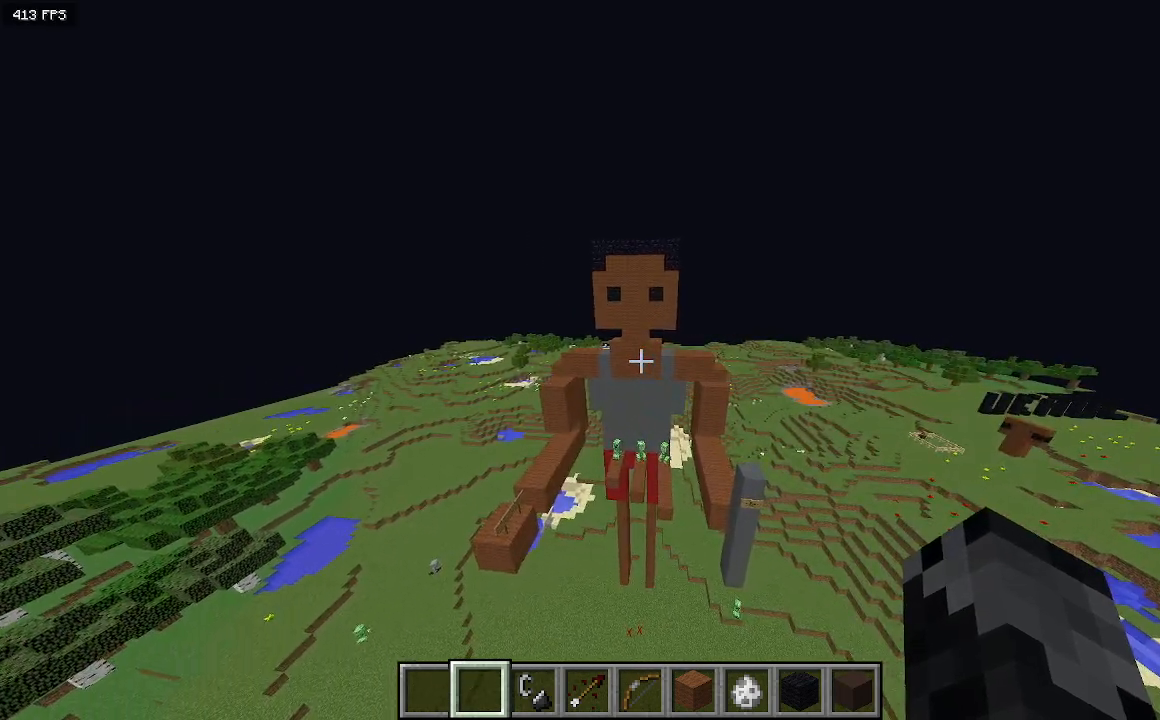
{"keys": ["d", "w"], "events": [[467, "a", "up"], [467, "d", "down"], [467, "w", "down"]]}
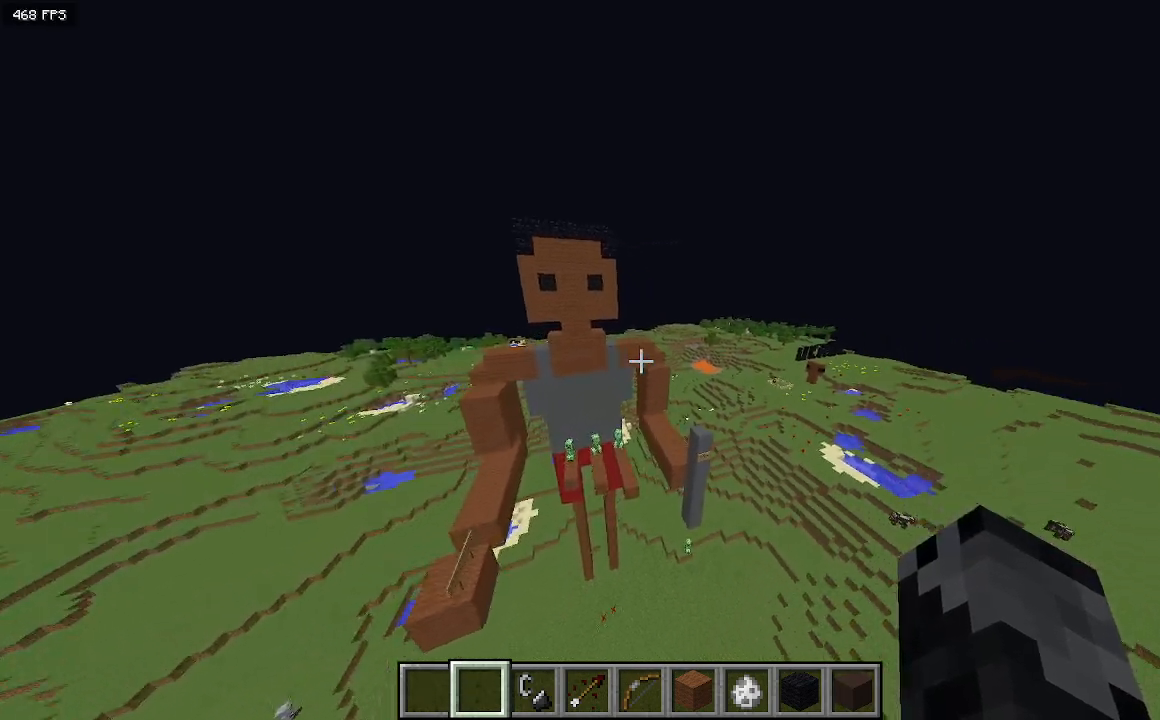
{"keys": ["w"], "events": [[200, "w", "up"], [233, "d", "up"], [500, "w", "down"]]}
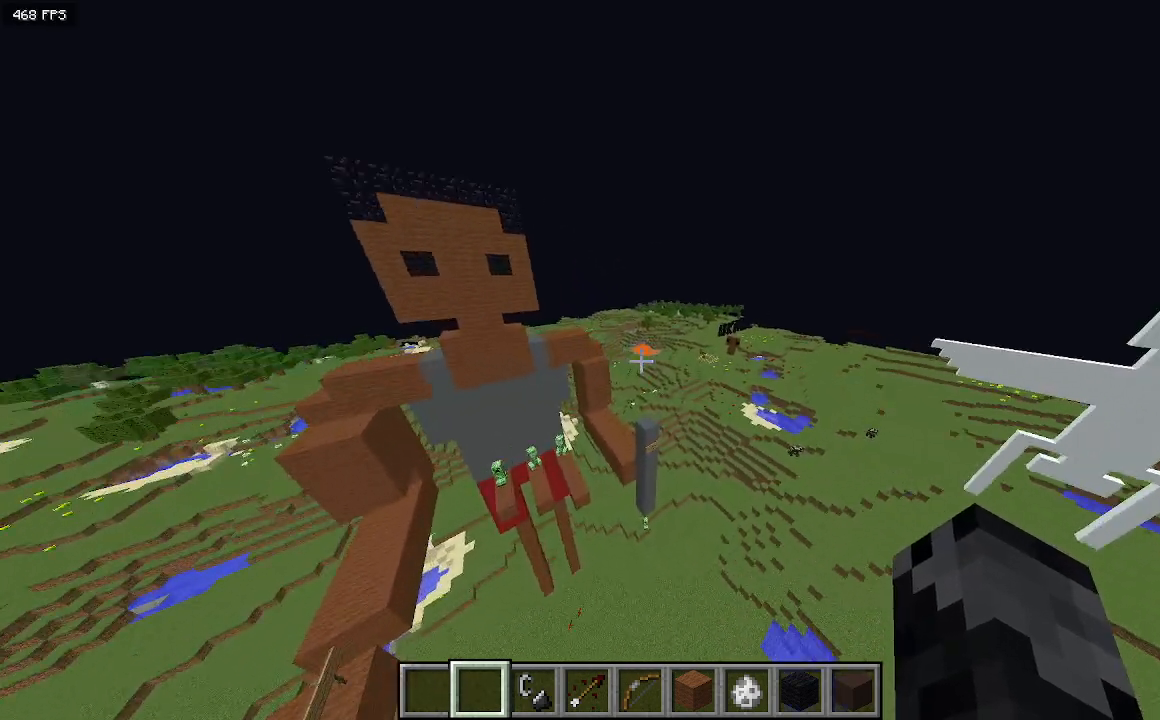
{"keys": ["w"], "events": []}
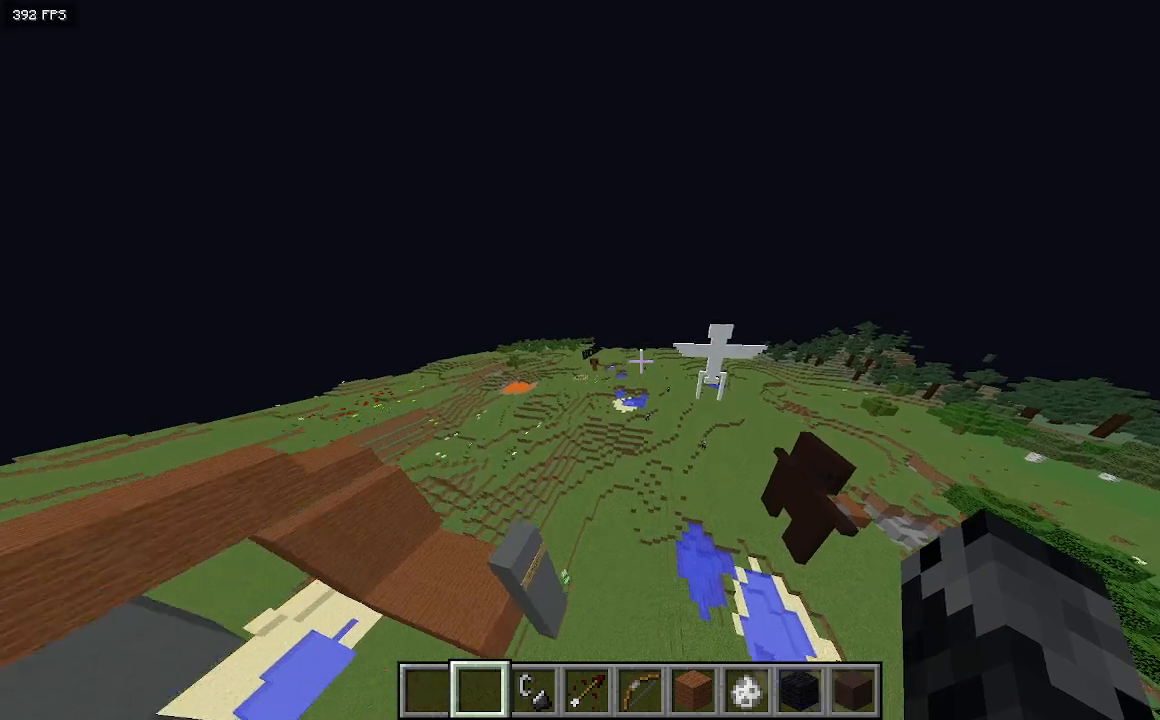
{"keys": ["d"], "events": [[133, "d", "down"], [167, "w", "up"], [300, "d", "up"], [467, "d", "down"]]}
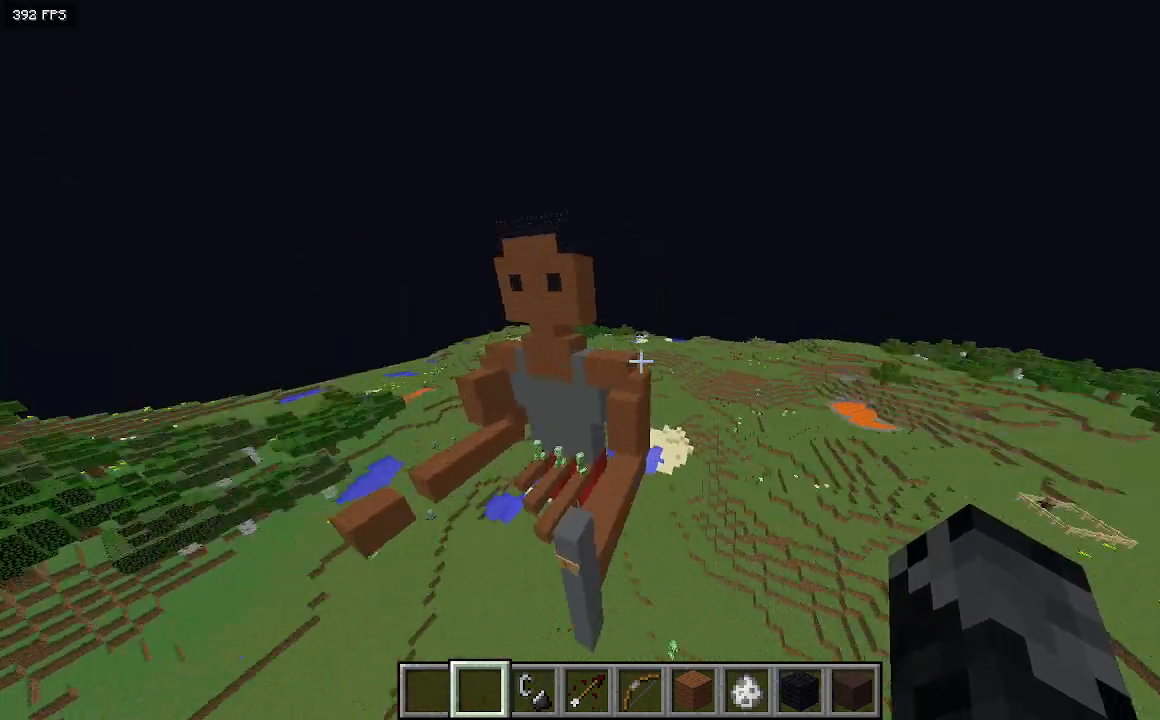
{"keys": ["w"], "events": [[67, "w", "down"], [367, "d", "up"]]}
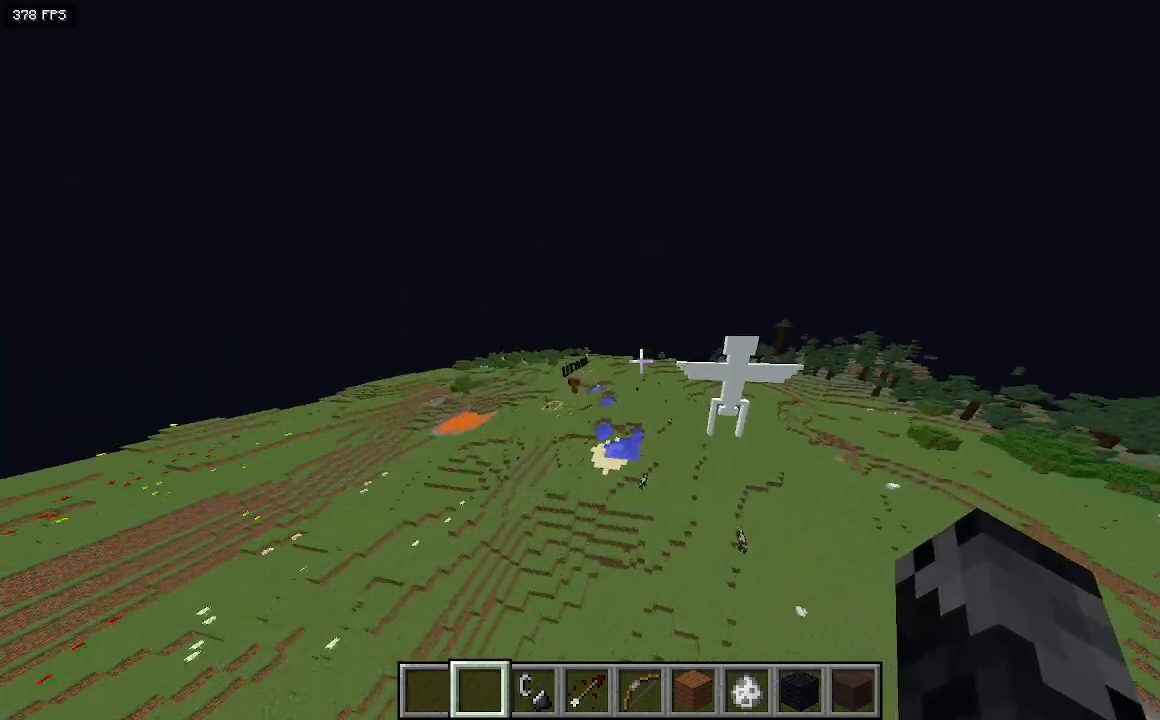
{"keys": ["w"], "events": [[400, "w", "up"], [500, "w", "down"]]}
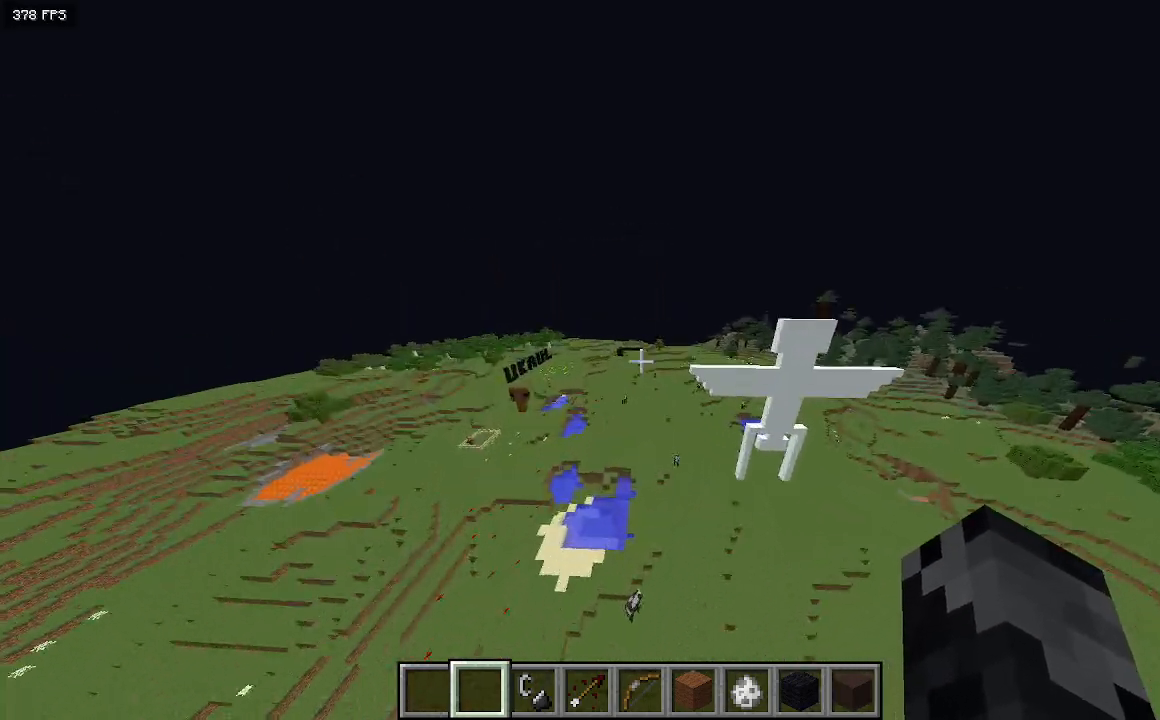
{"keys": ["w"], "events": []}
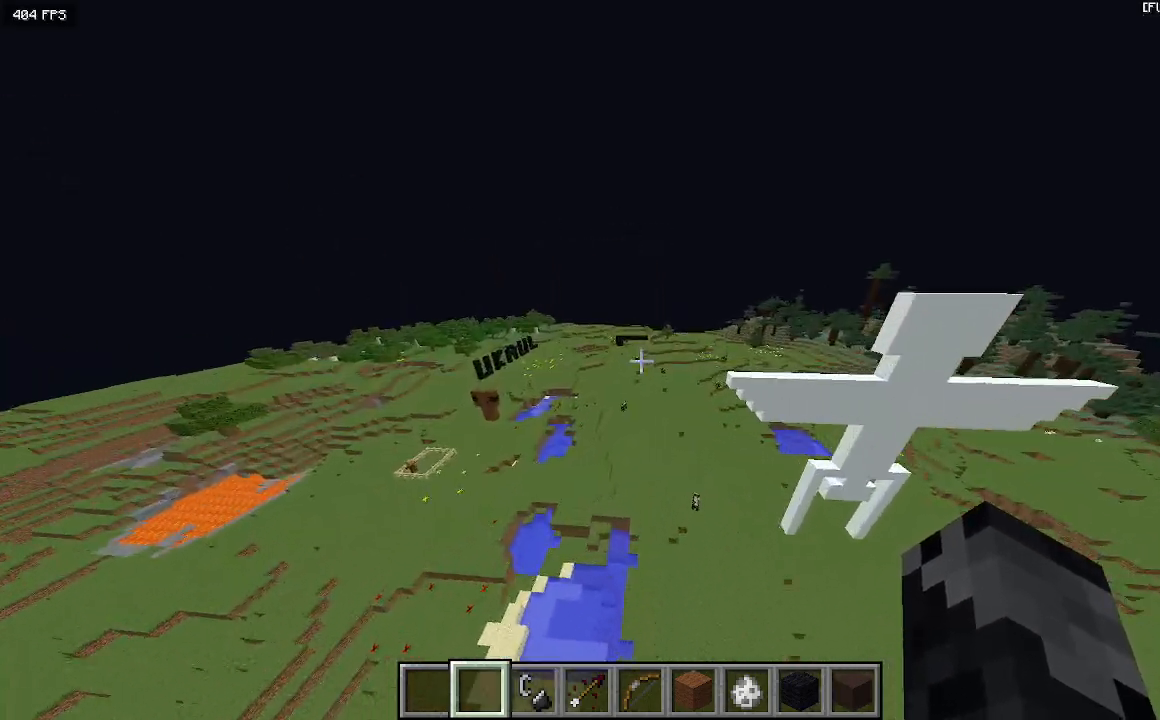
{"keys": ["w"], "events": []}
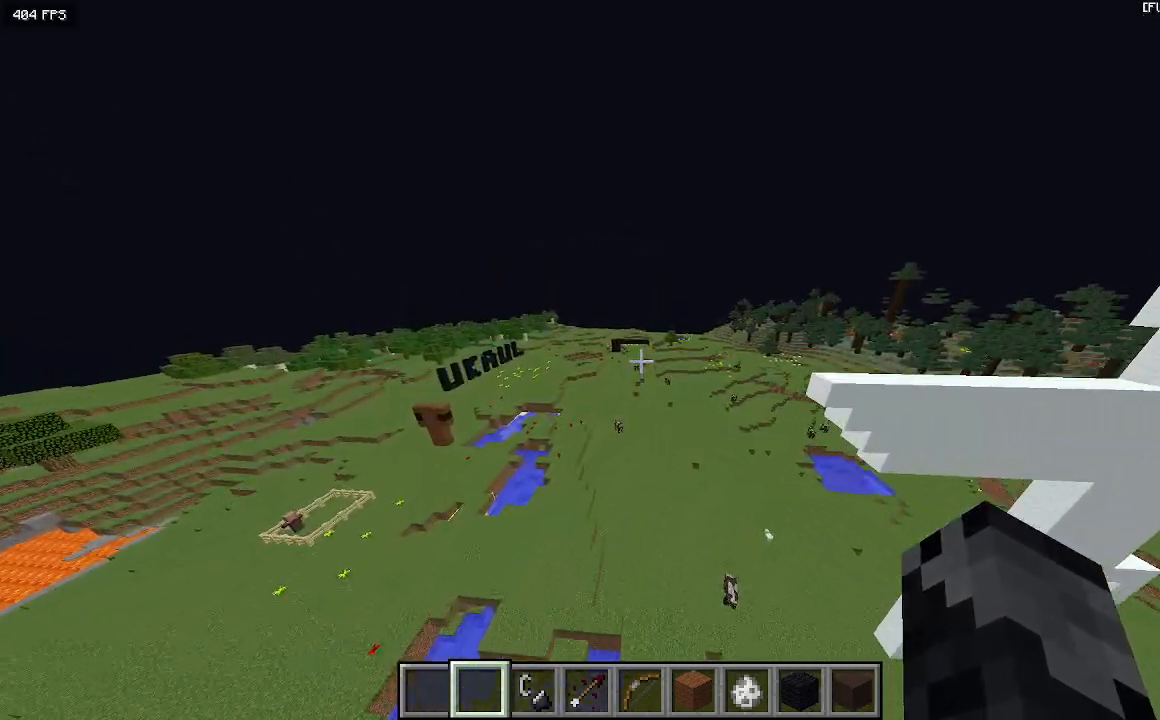
{"keys": ["w"], "events": []}
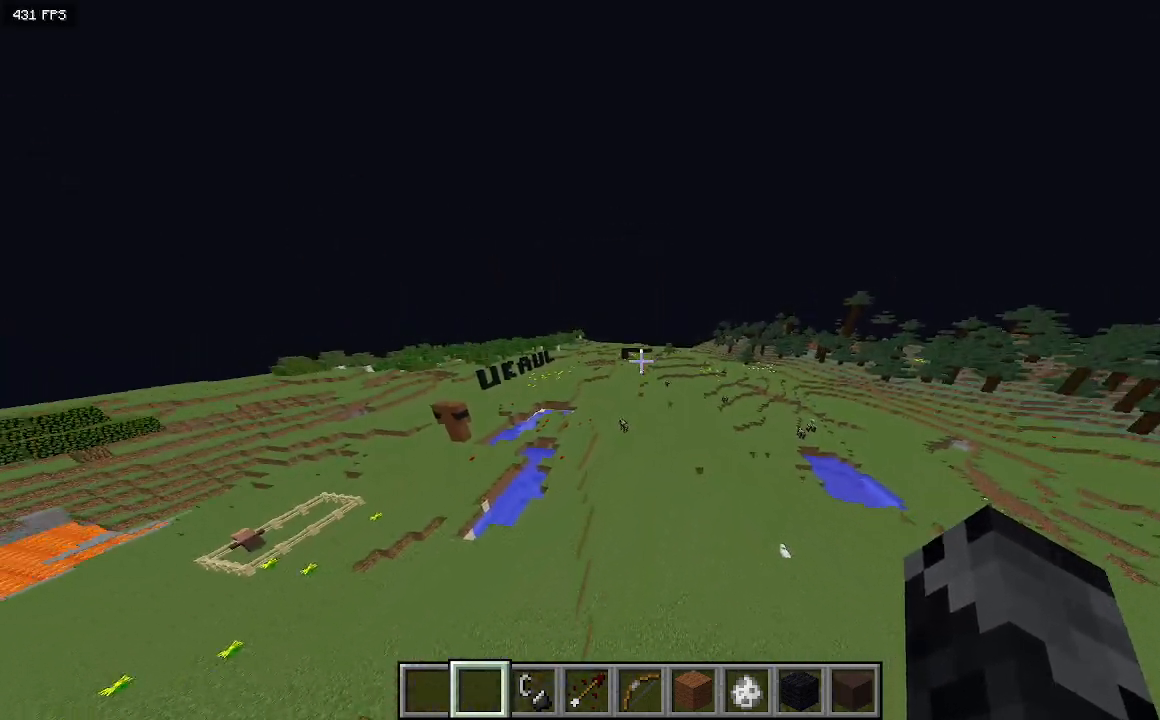
{"keys": ["w"], "events": []}
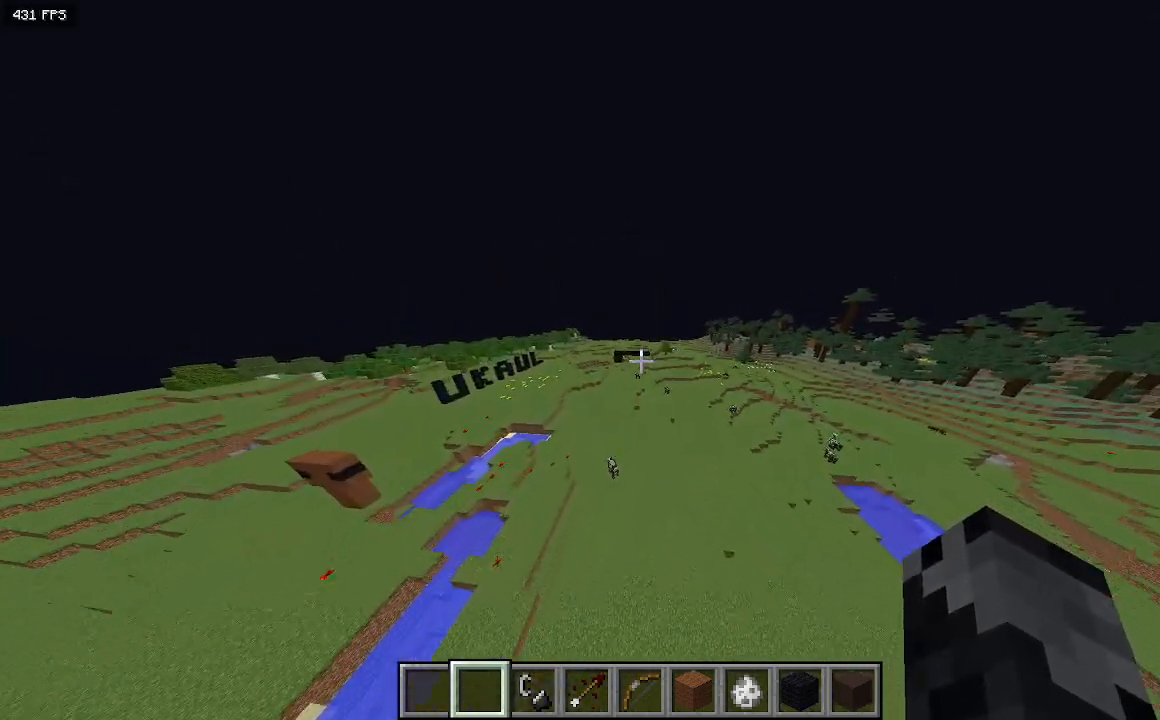
{"keys": ["w"], "events": []}
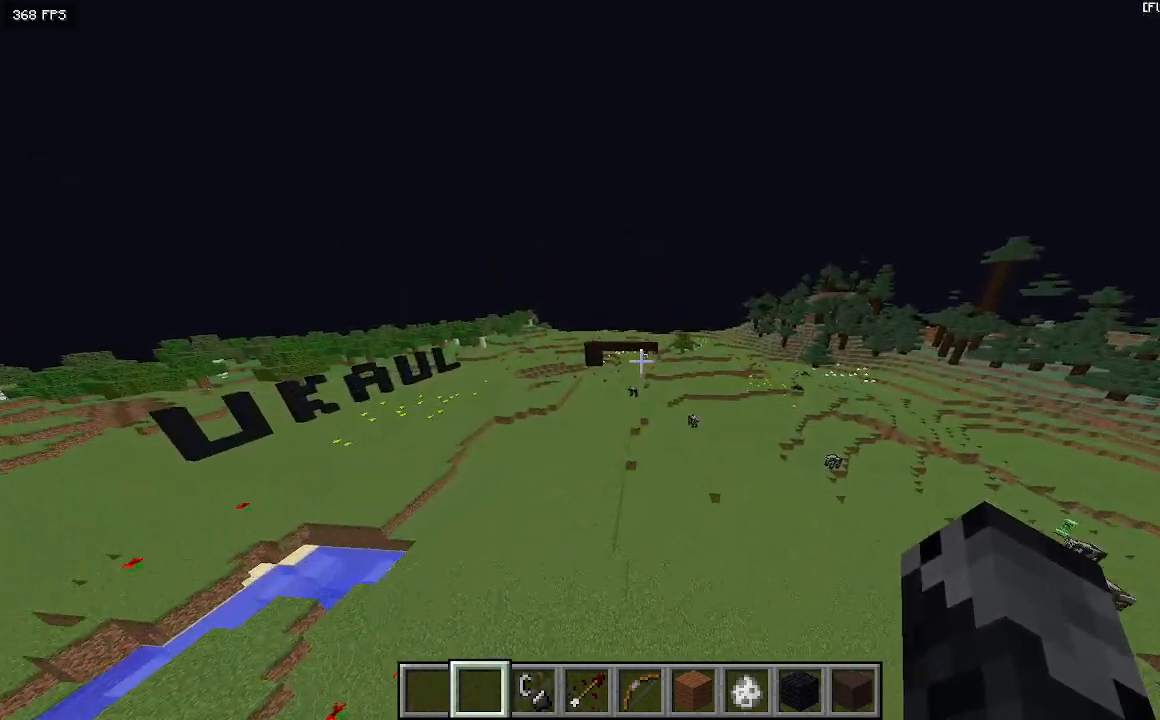
{"keys": ["w"], "events": []}
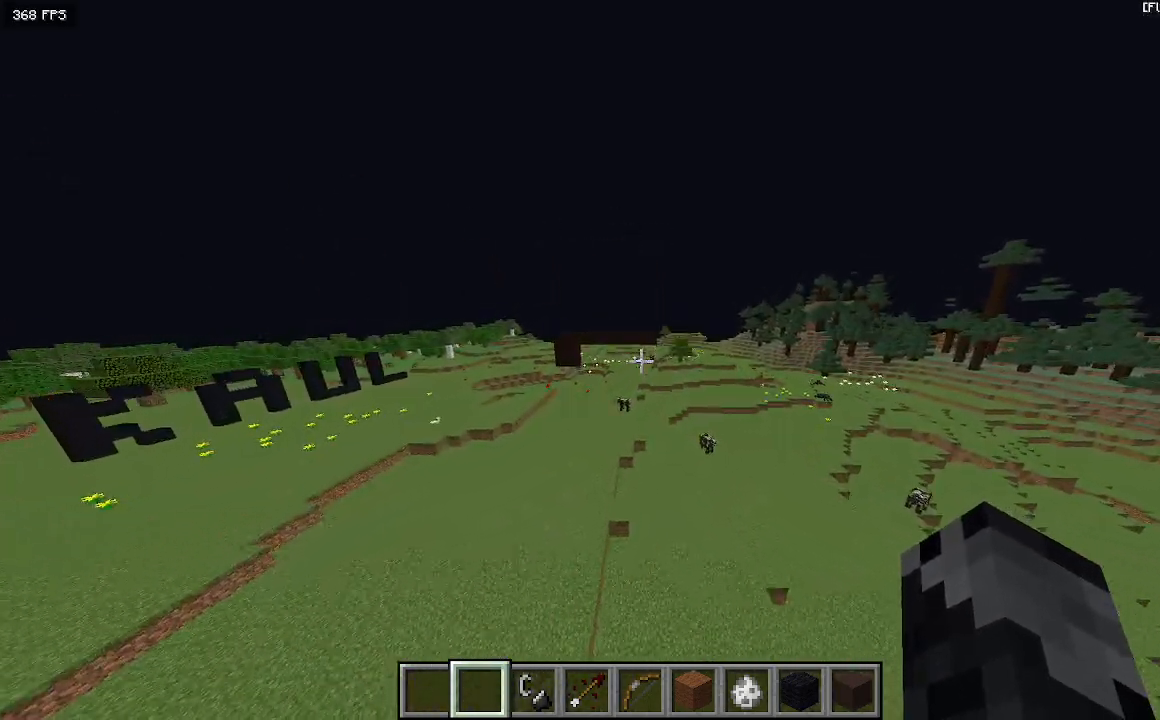
{"keys": [], "events": [[467, "w", "up"]]}
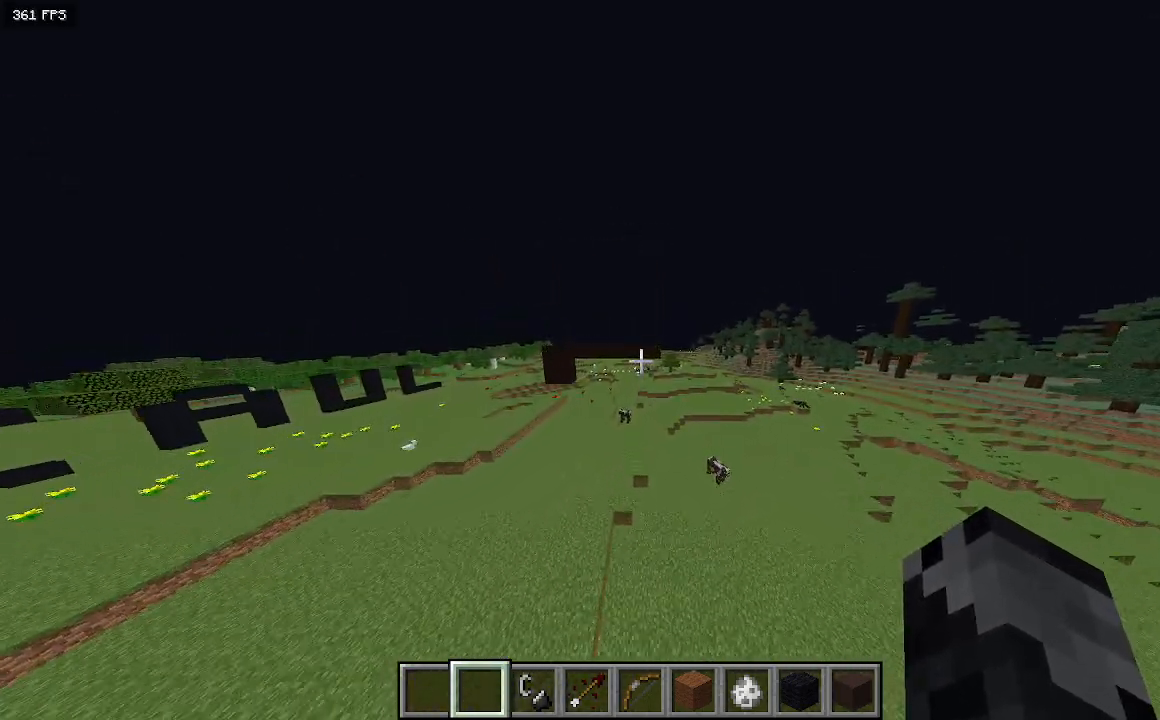
{"keys": [], "events": [[167, "s", "down"], [500, "s", "up"]]}